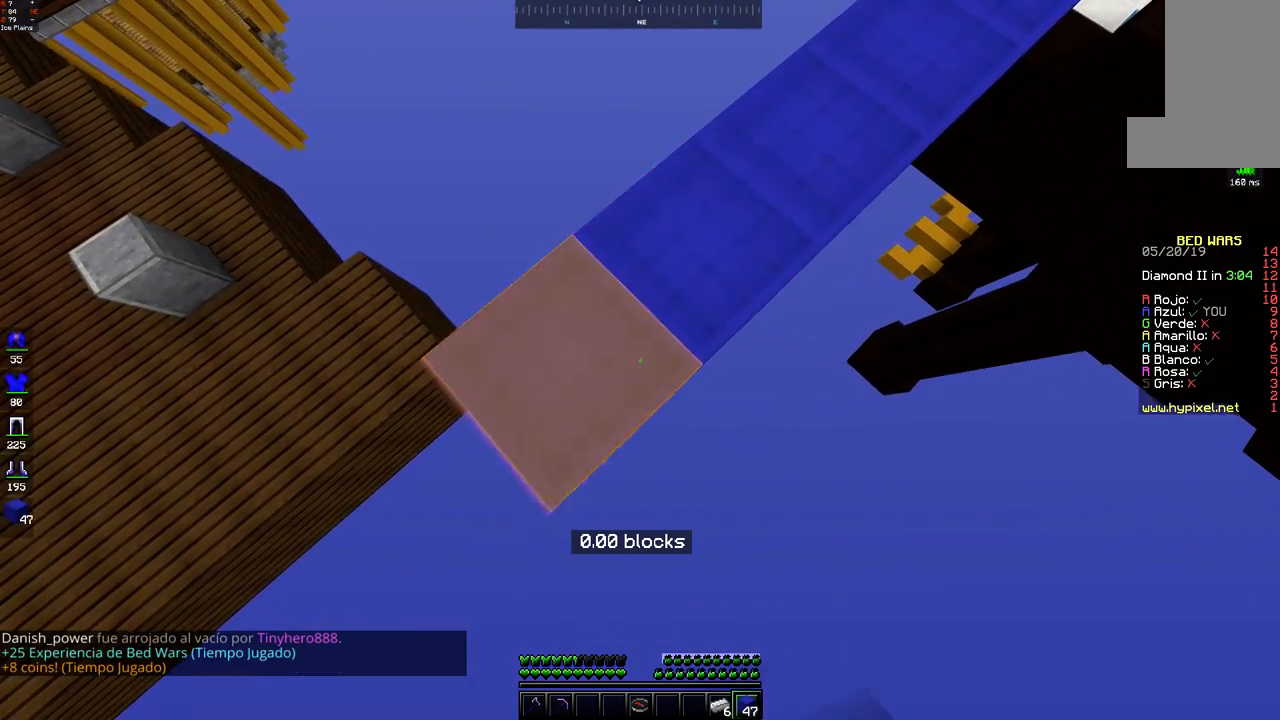
Gameplay with keyboard and mouse; each line is a JSON object with the keys and mouse buttons held at the frame after it. "events" lists presses ("down") and releases ("up") of "a", "d", "s", "space", "w", "mouse_left" and "mouse_right" between this image and that frame as [ms after this image, input, new state], when the widget could be followed in between. "mouse_left", "mouse_right" = the "left", "right" buttons of the "mouse" list. No other keys are recorded. Fast repeated clicks can show as one long hold. Mouse movement is not recorded.
{"keys": ["w"], "mouse": [], "events": [[267, "a", "up"], [267, "s", "up"], [283, "w", "down"]]}
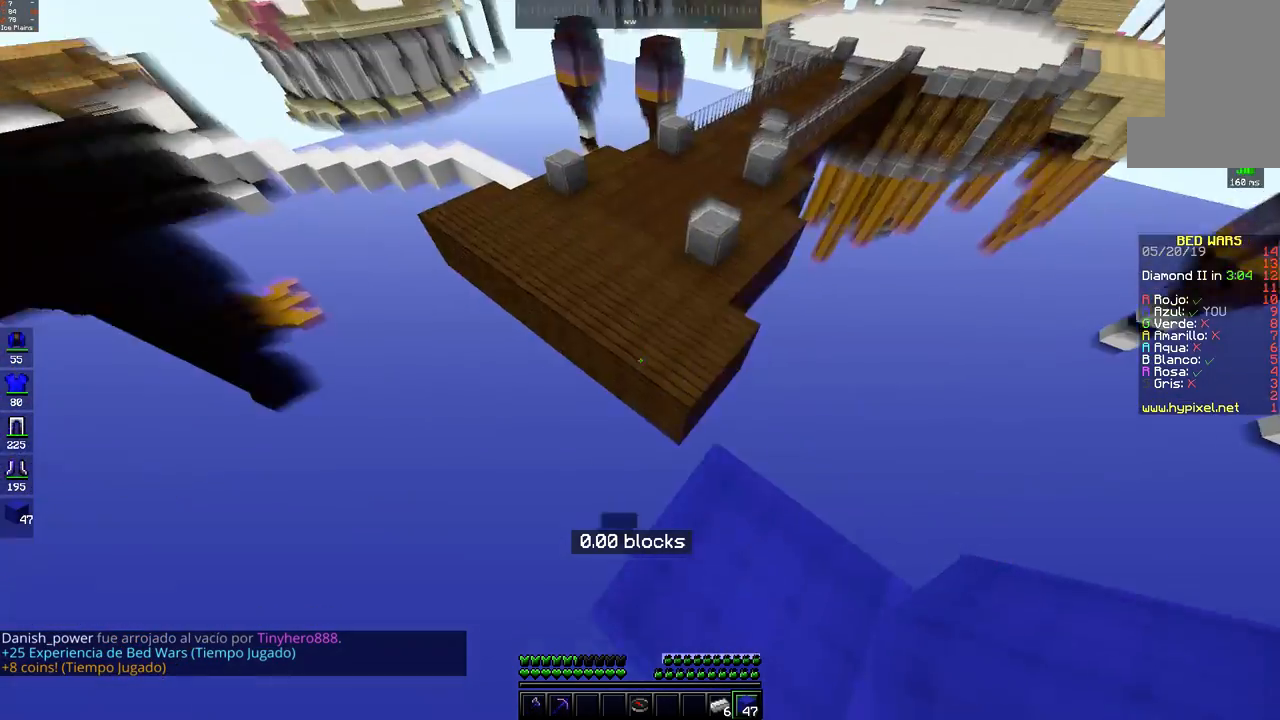
{"keys": ["w"], "mouse": [], "events": [[83, "mouse_left", "down"], [83, "space", "down"], [233, "mouse_left", "up"], [333, "space", "up"]]}
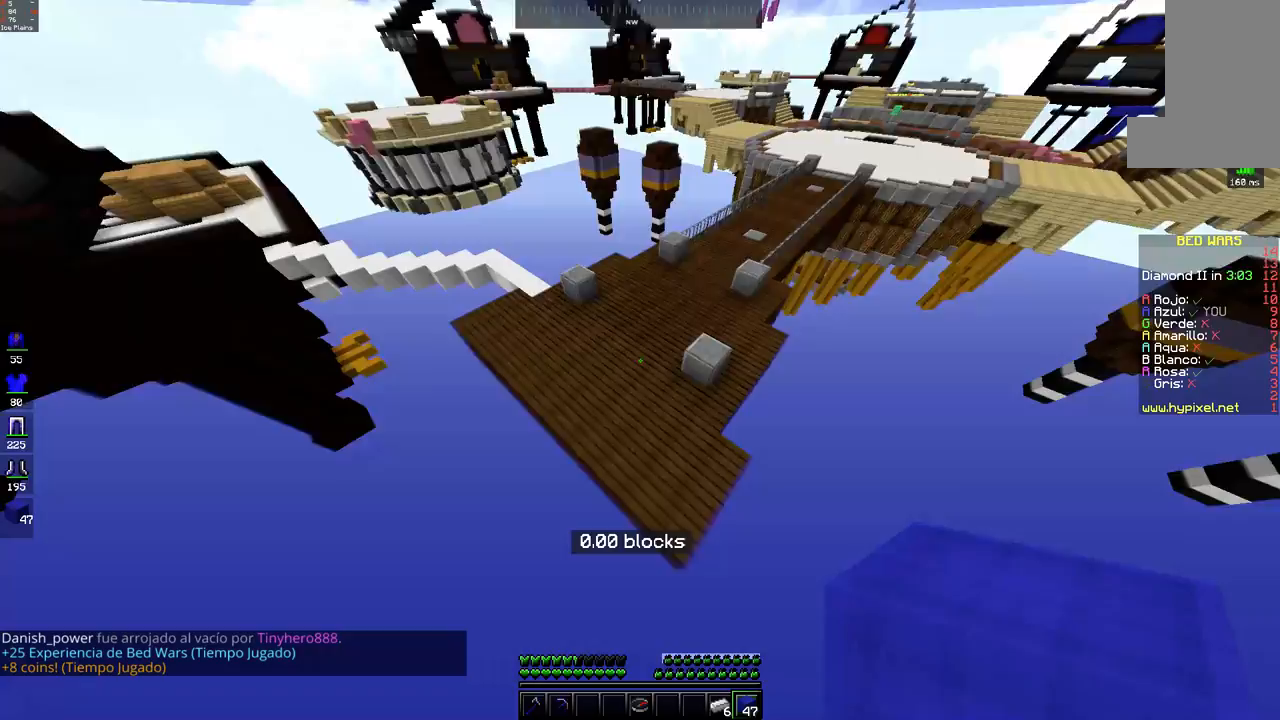
{"keys": ["d", "w"], "mouse": [], "events": [[233, "d", "down"]]}
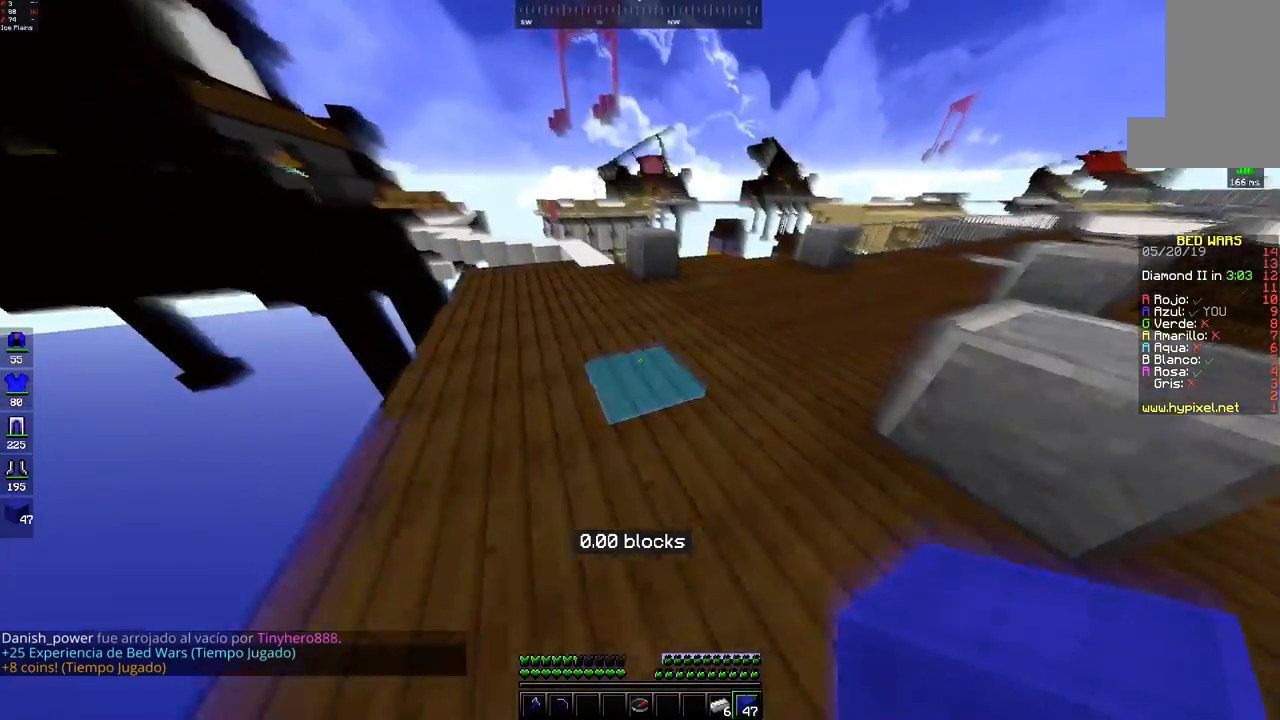
{"keys": ["w"], "mouse": [], "events": [[200, "d", "up"]]}
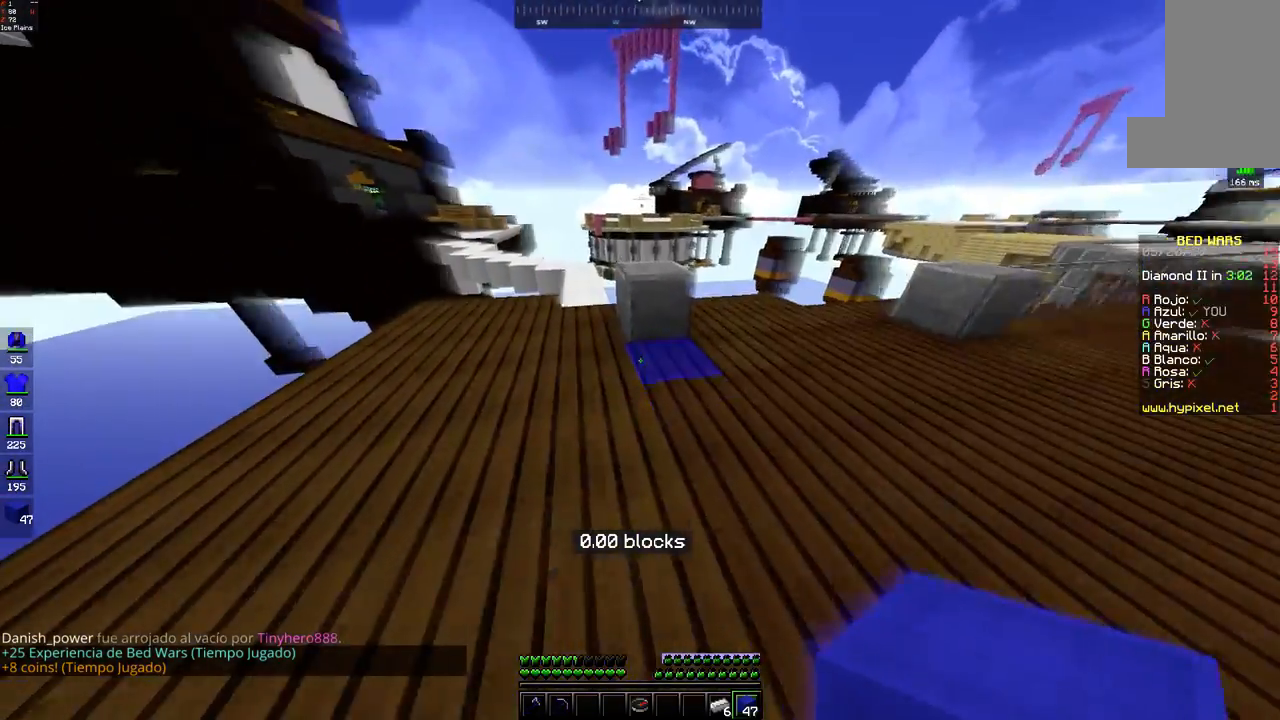
{"keys": ["w"], "mouse": [], "events": [[250, "space", "down"], [300, "mouse_left", "down"], [367, "mouse_left", "up"], [483, "space", "up"]]}
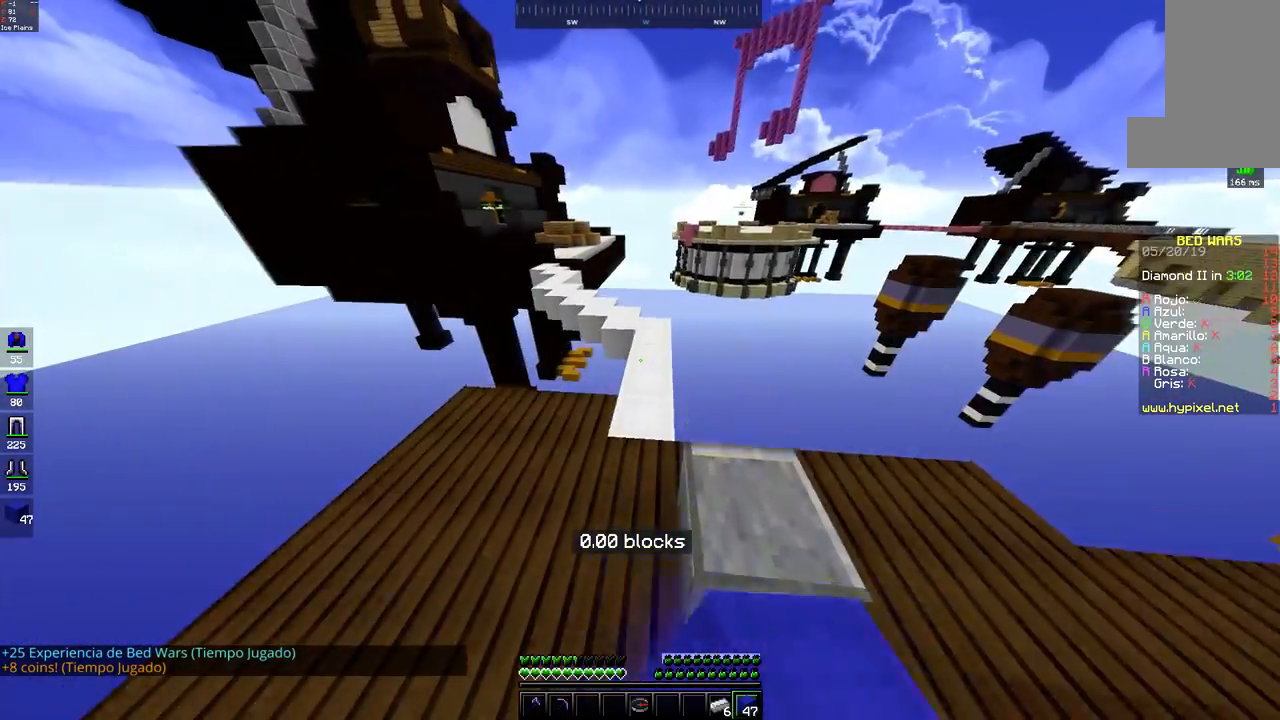
{"keys": ["space", "w"], "mouse": [], "events": [[500, "space", "down"]]}
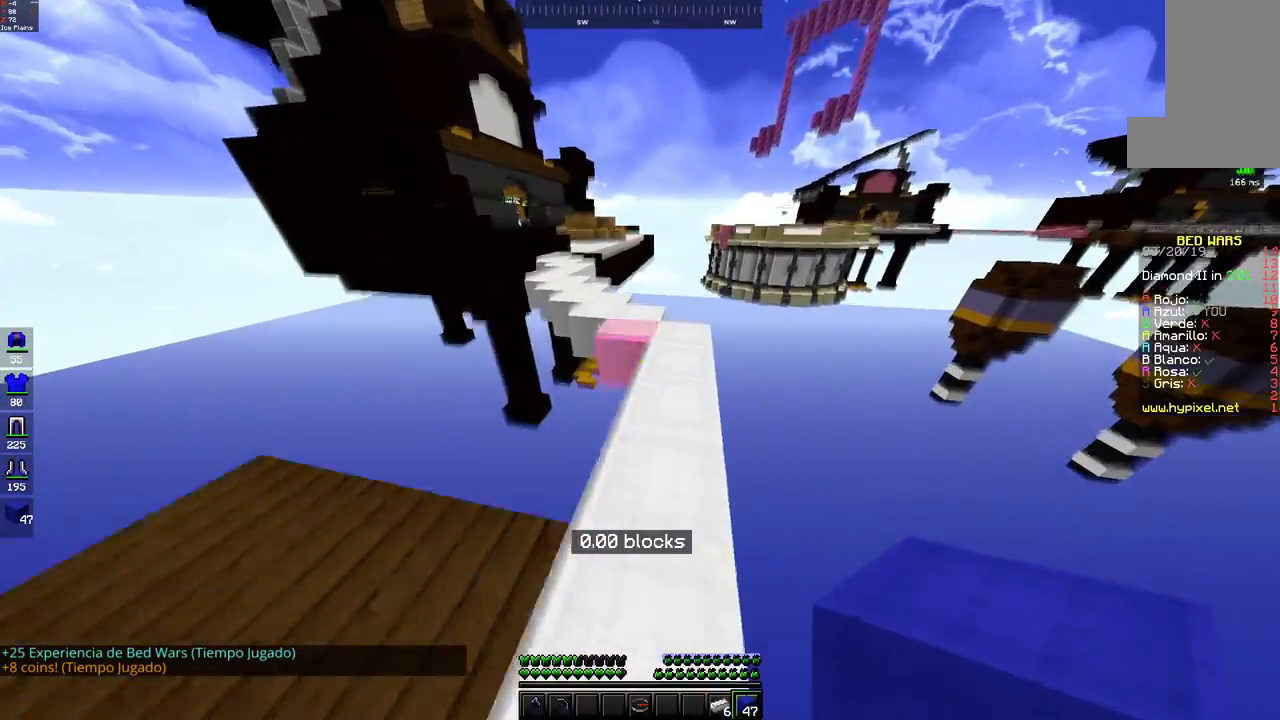
{"keys": ["space", "w"], "mouse": [], "events": [[33, "mouse_left", "down"], [117, "mouse_left", "up"], [150, "d", "down"], [283, "space", "up"], [400, "d", "up"], [500, "space", "down"]]}
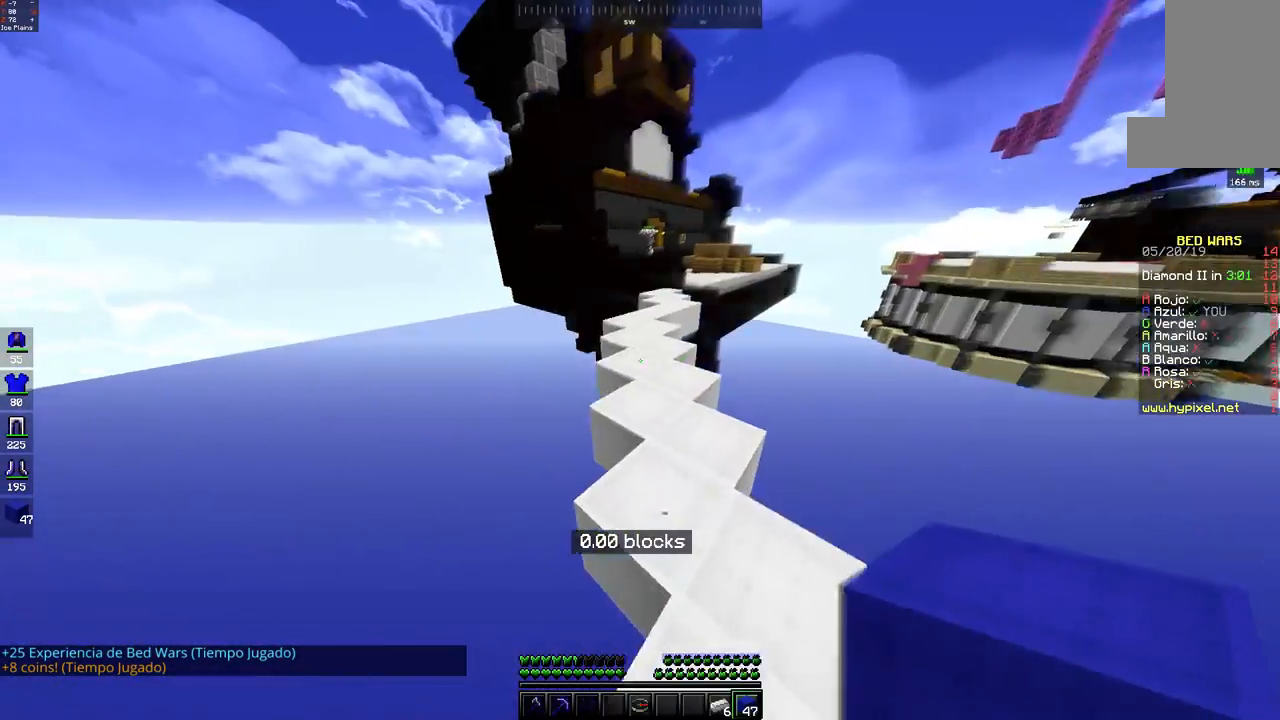
{"keys": ["w"], "mouse": [], "events": [[33, "mouse_left", "down"], [100, "mouse_left", "up"], [283, "space", "up"]]}
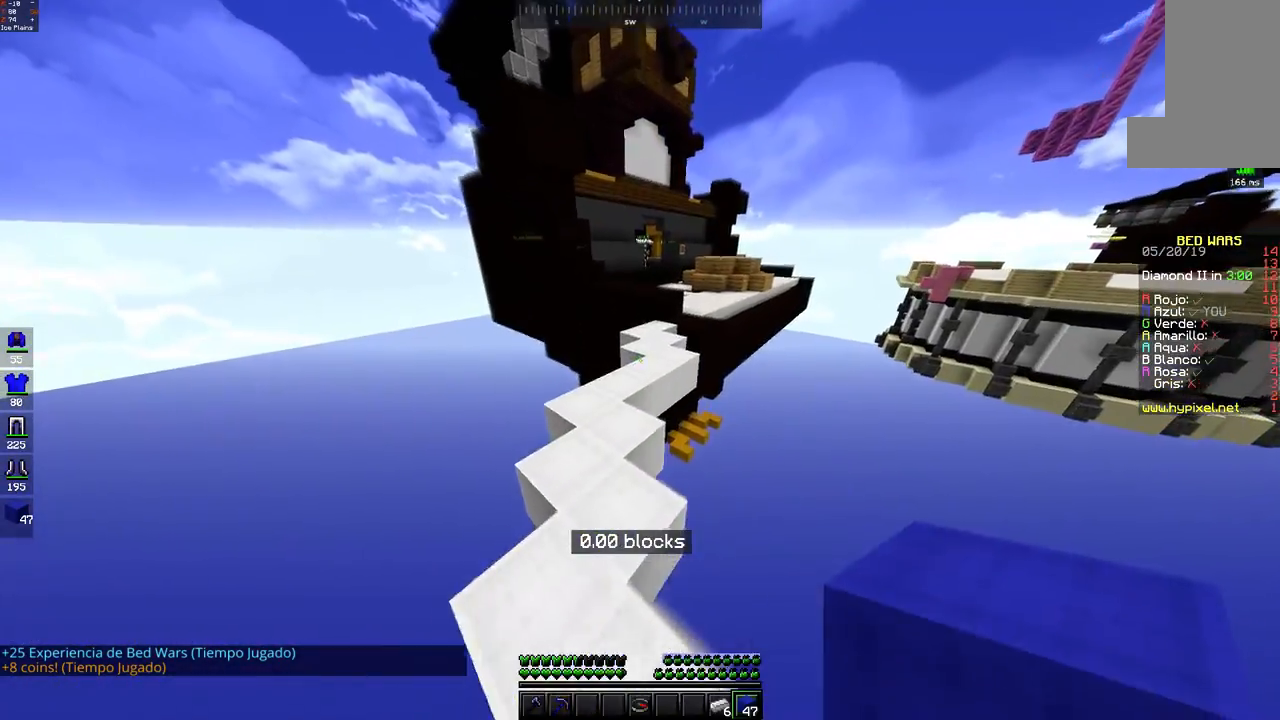
{"keys": ["w"], "mouse": [], "events": [[33, "mouse_left", "down"], [33, "space", "down"], [100, "mouse_left", "up"], [400, "space", "up"]]}
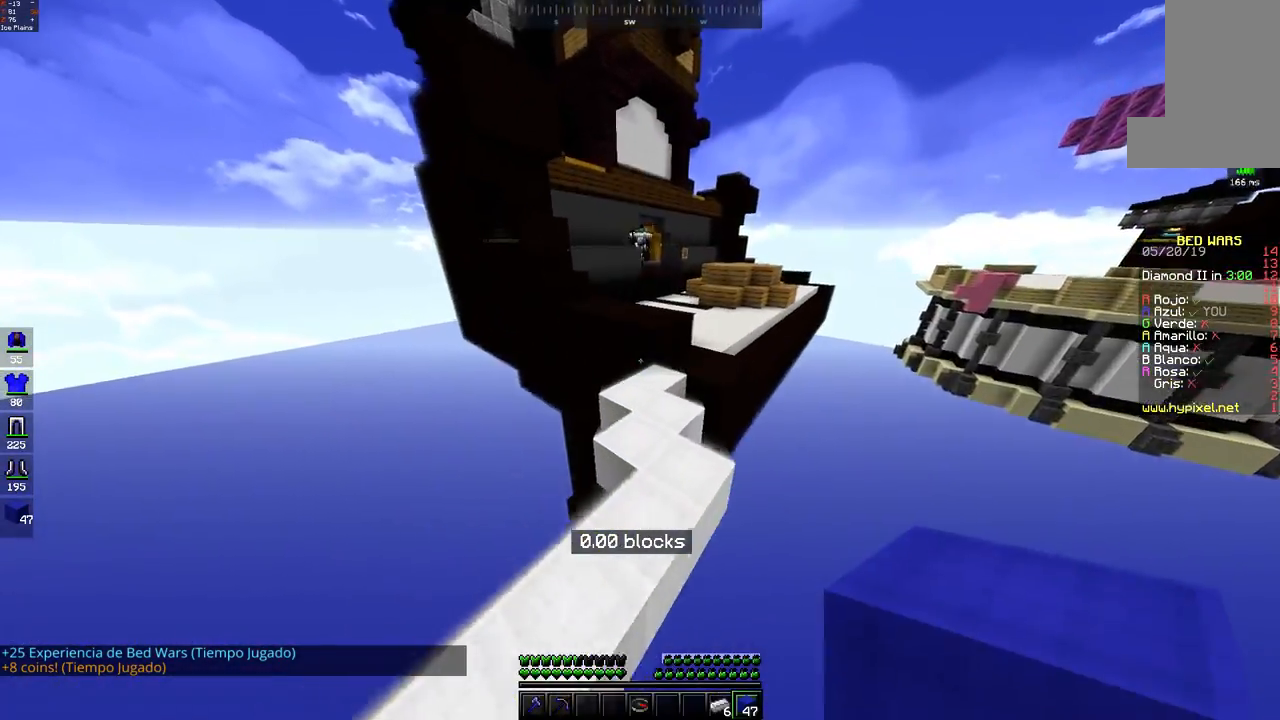
{"keys": ["w"], "mouse": [], "events": []}
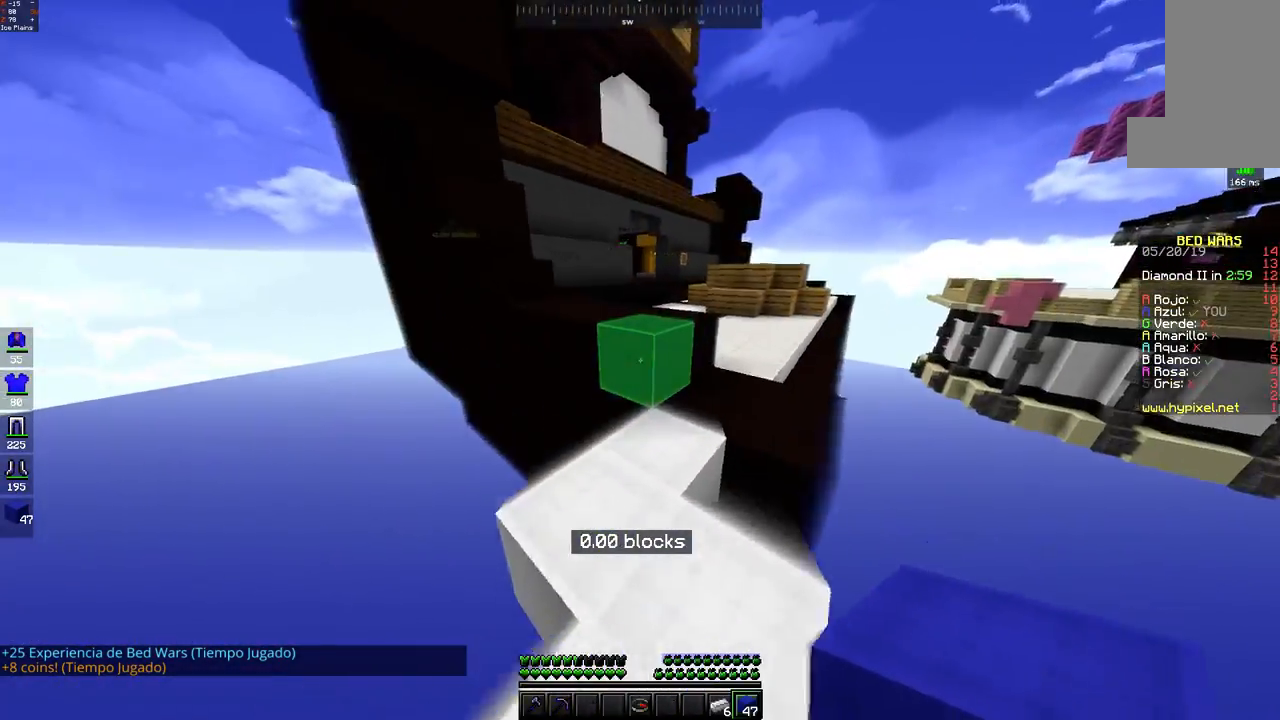
{"keys": ["space", "w"], "mouse": [], "events": [[100, "space", "down"], [383, "space", "up"], [450, "space", "down"]]}
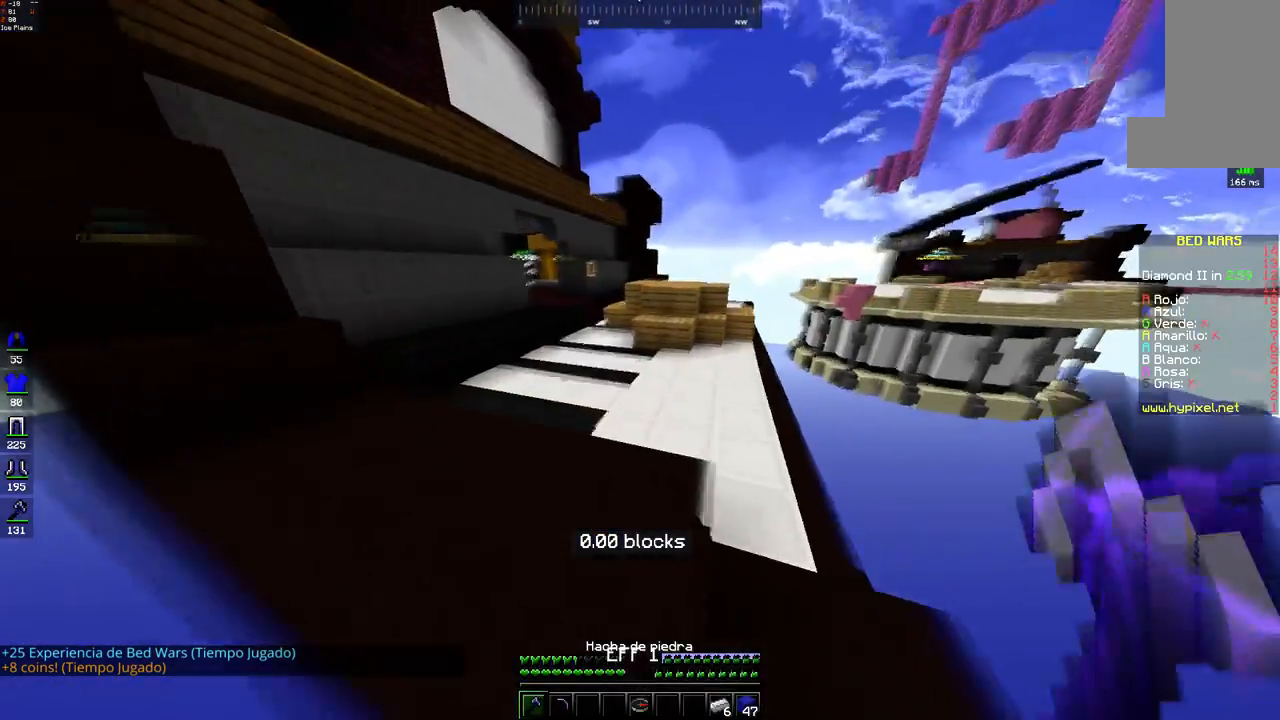
{"keys": ["w"], "mouse": [], "events": [[150, "d", "down"], [250, "space", "up"], [450, "d", "up"]]}
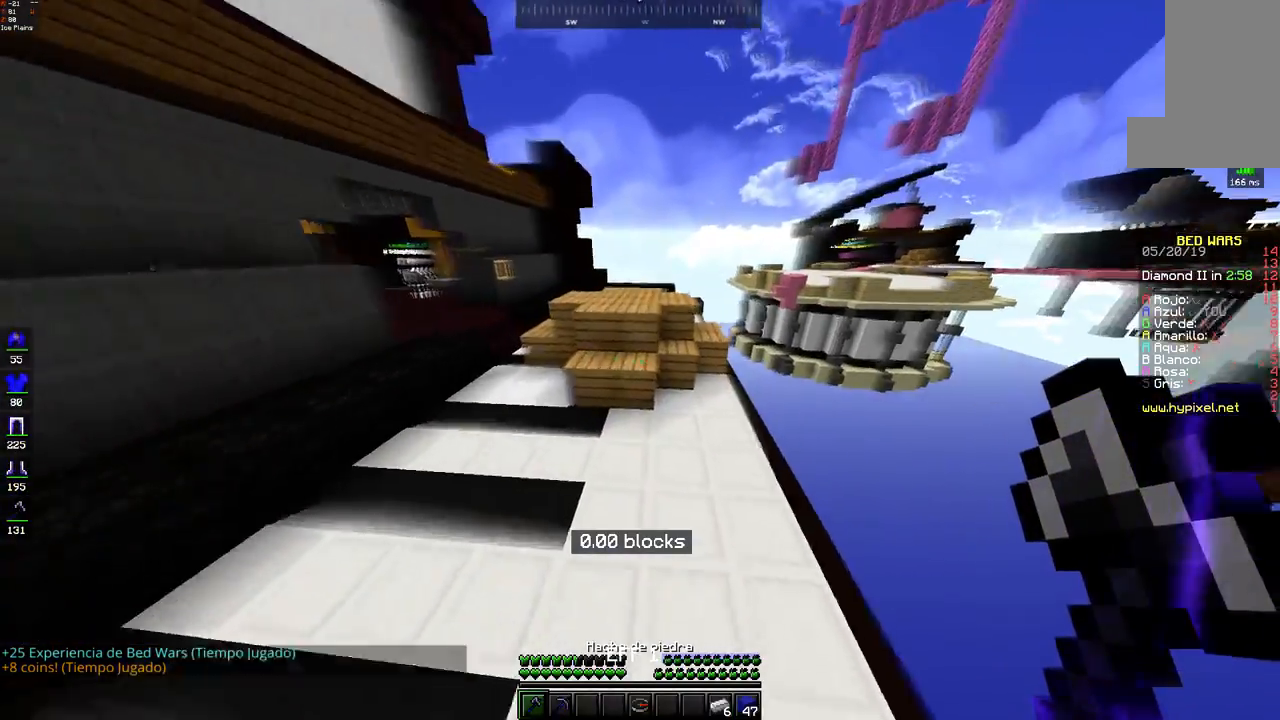
{"keys": ["w"], "mouse": [], "events": [[300, "mouse_left", "down"], [367, "mouse_left", "up"]]}
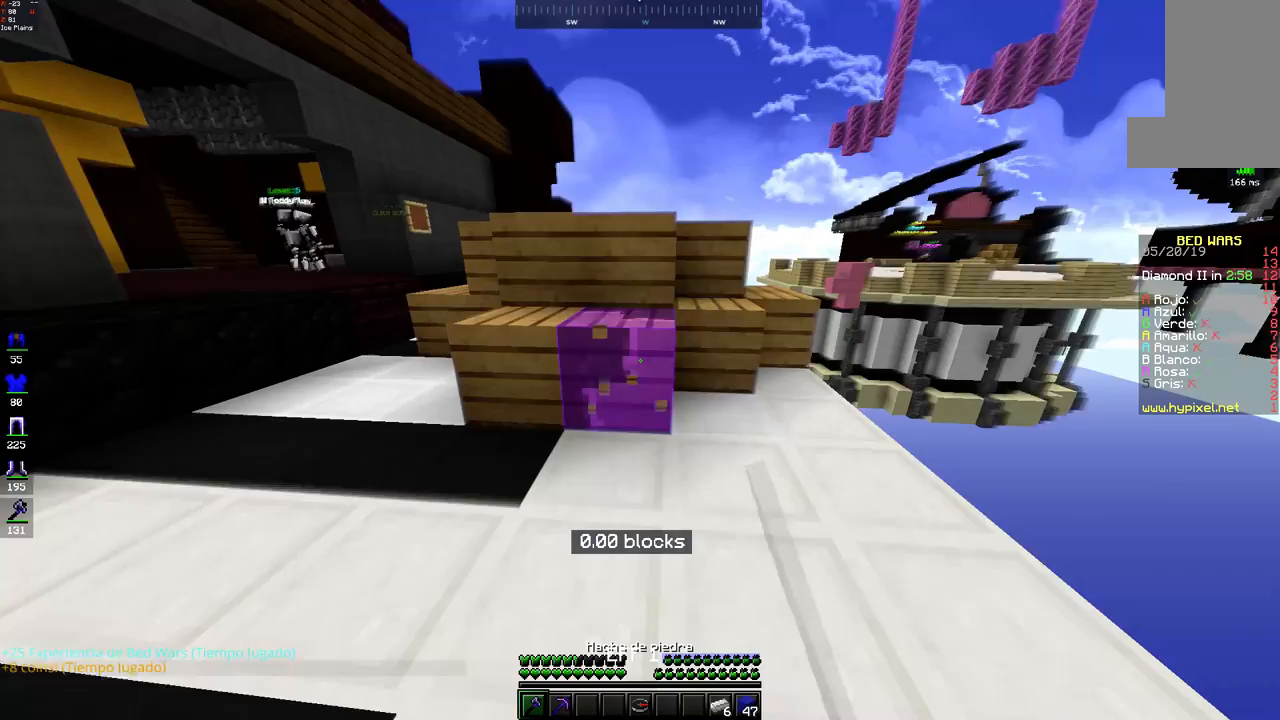
{"keys": ["w"], "mouse": [], "events": []}
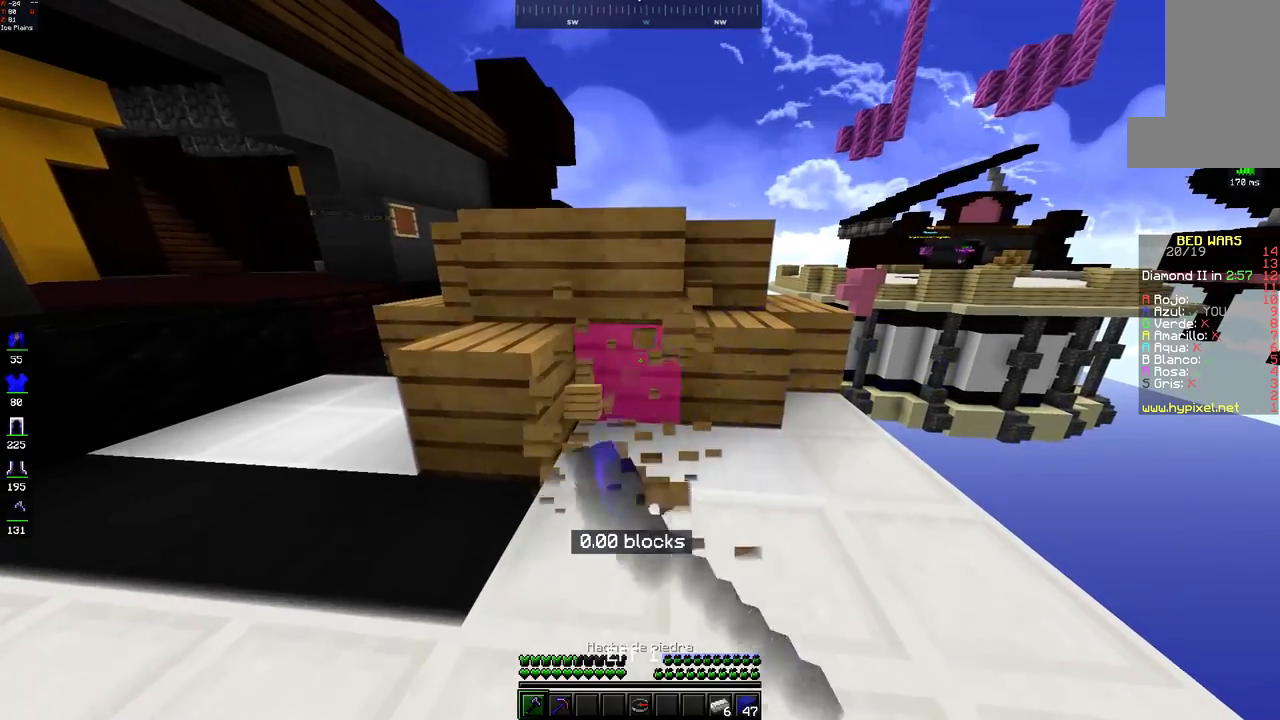
{"keys": ["w"], "mouse": [], "events": []}
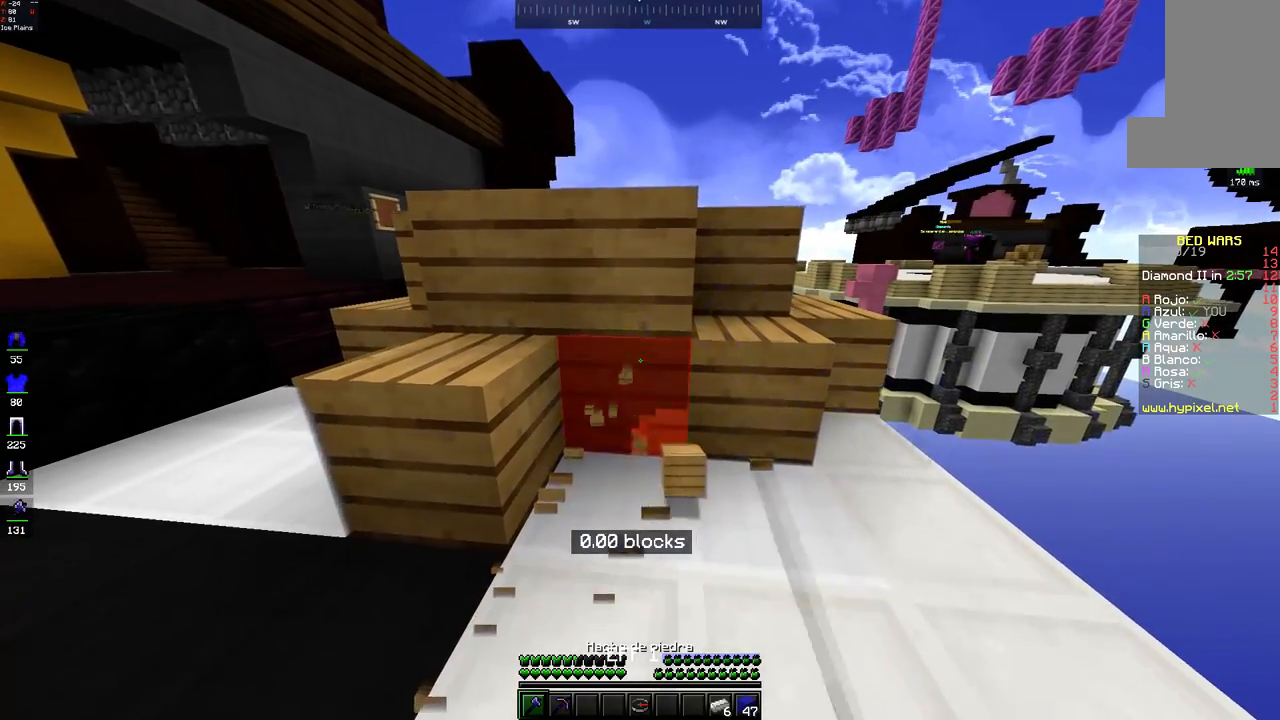
{"keys": [], "mouse": [], "events": [[150, "w", "up"]]}